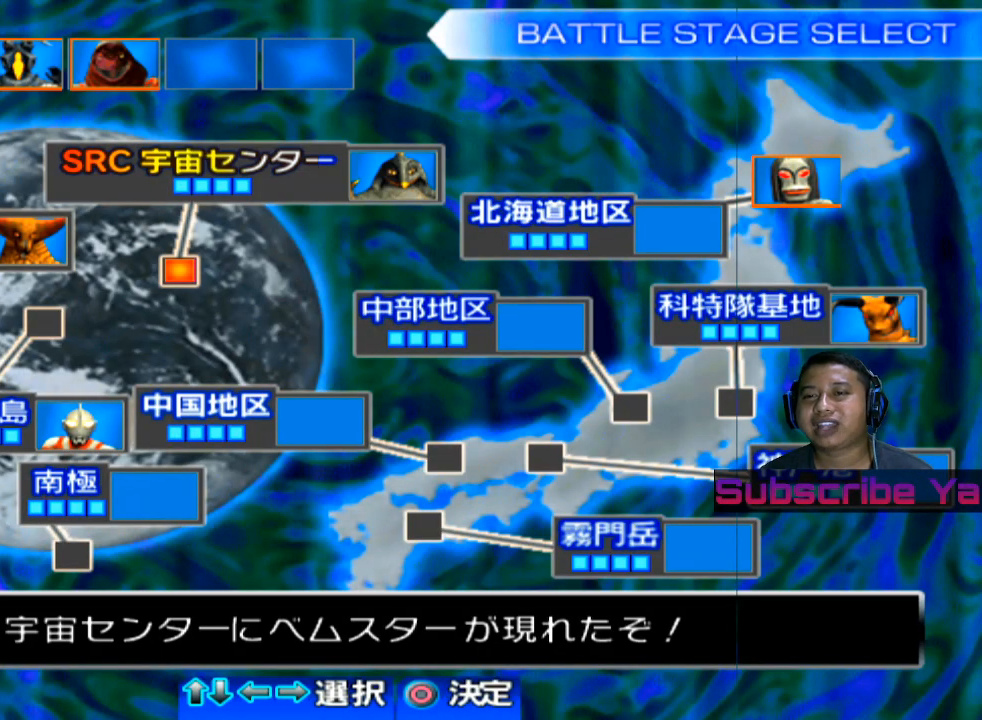
Gameplay with a controller (PlayStation layout); each line is a JSON object with the inputs held at the frame after it. "events" lists button and stick changes between this image and that frame as [ms after this image, input, new state], when the widget could be followed in between. Not read: right_stick.
{"buttons": [], "left_stick": "center", "events": [[120, "CIRCLE", "down"], [240, "CIRCLE", "up"]]}
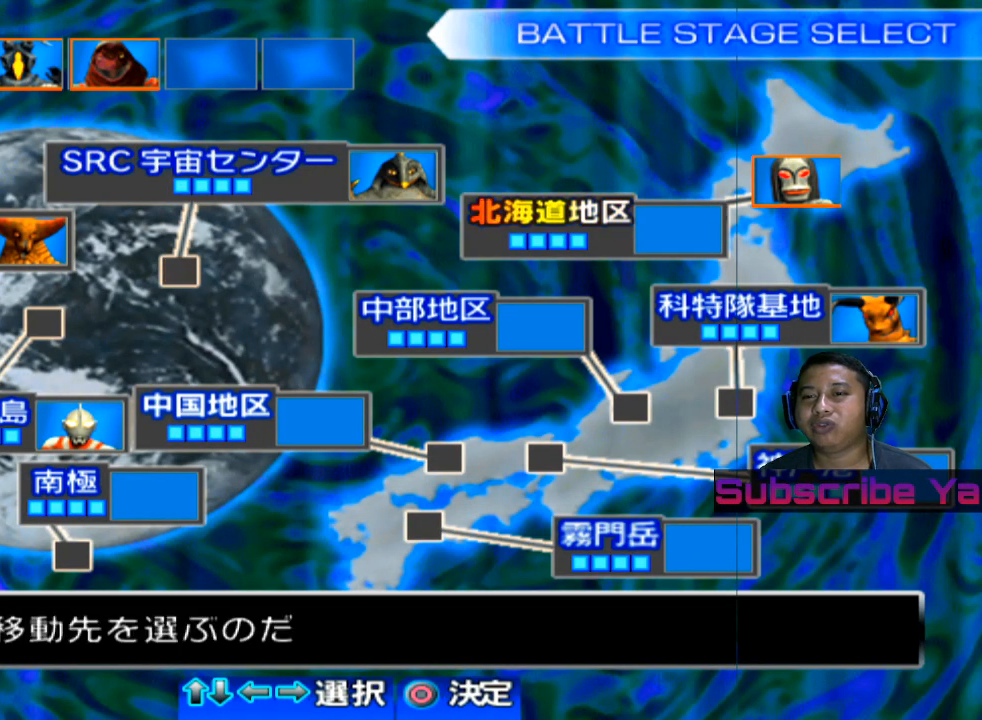
{"buttons": [], "left_stick": "center", "events": []}
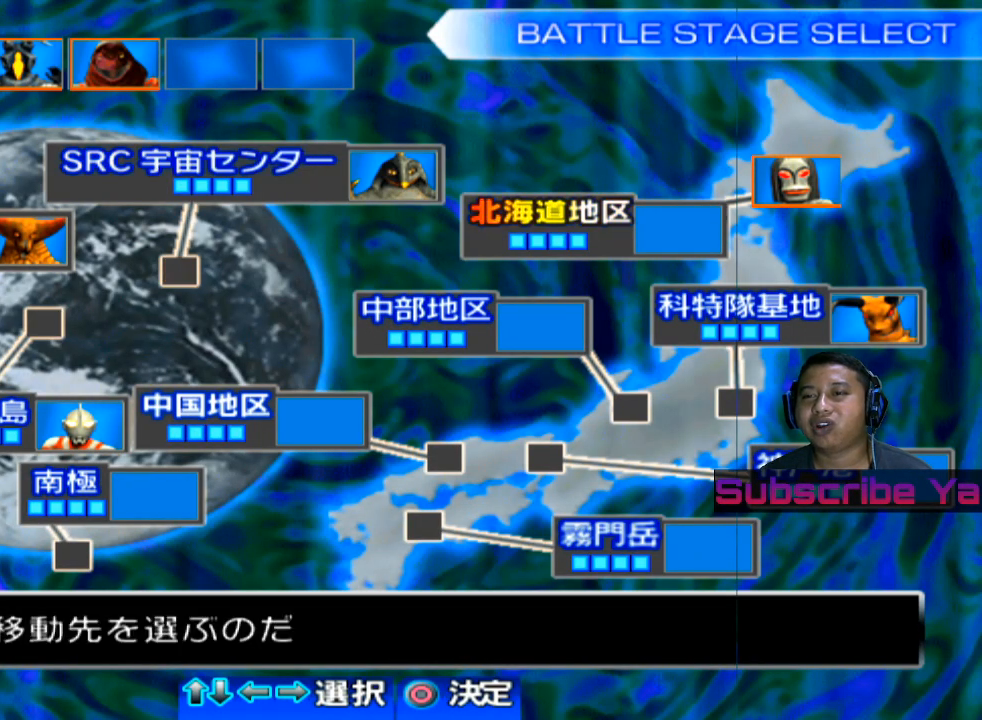
{"buttons": [], "left_stick": "center", "events": []}
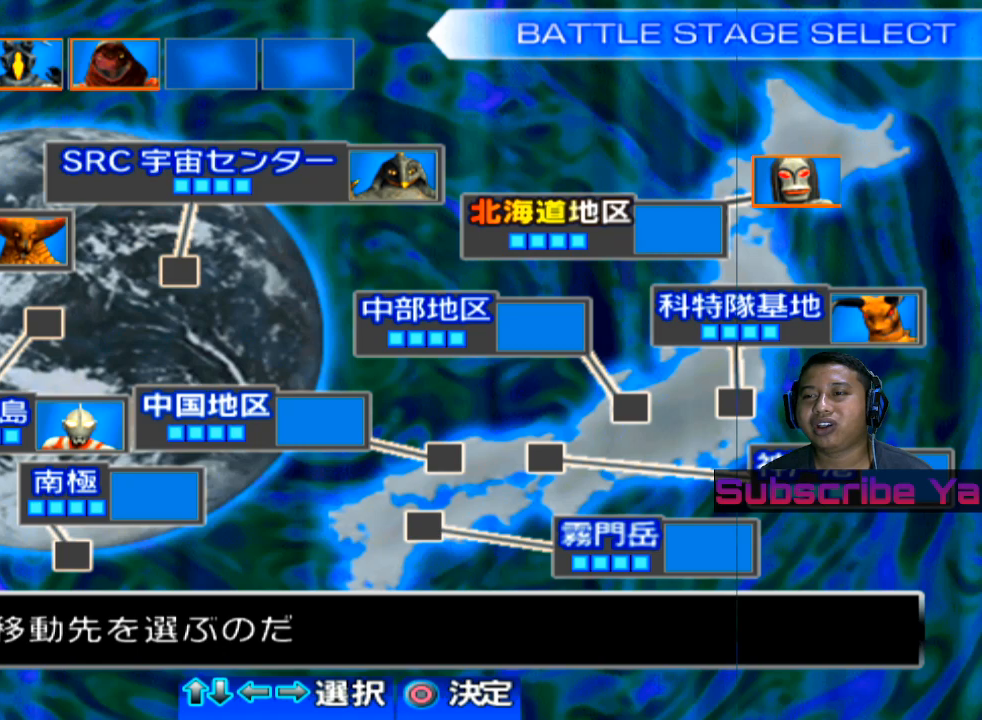
{"buttons": [], "left_stick": "center", "events": []}
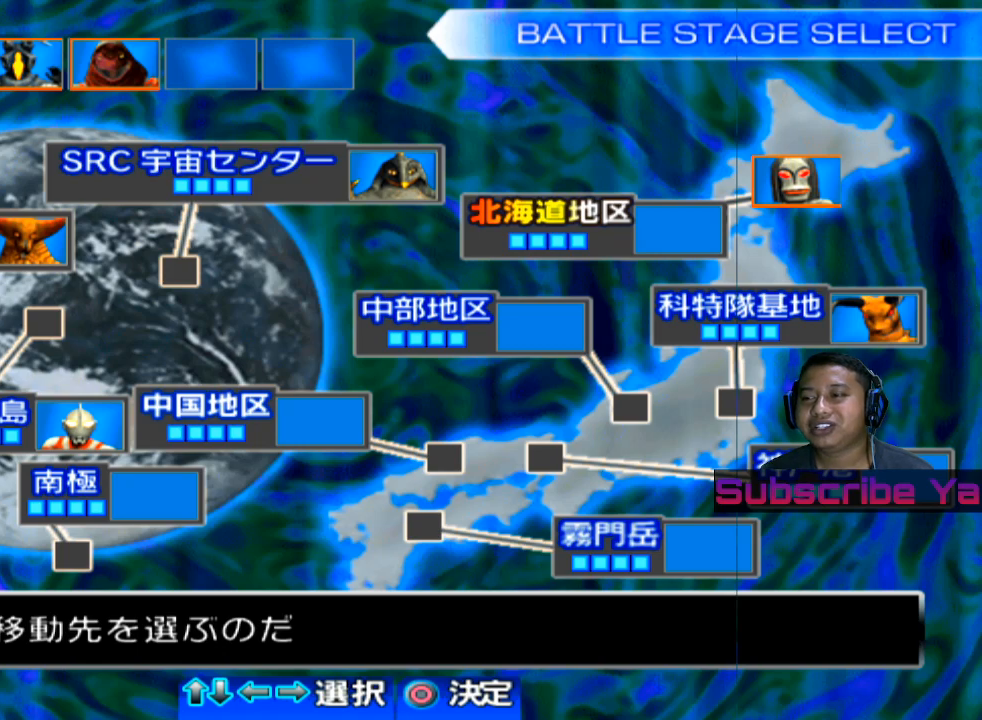
{"buttons": [], "left_stick": "left", "events": [[380, "left_stick", "left"]]}
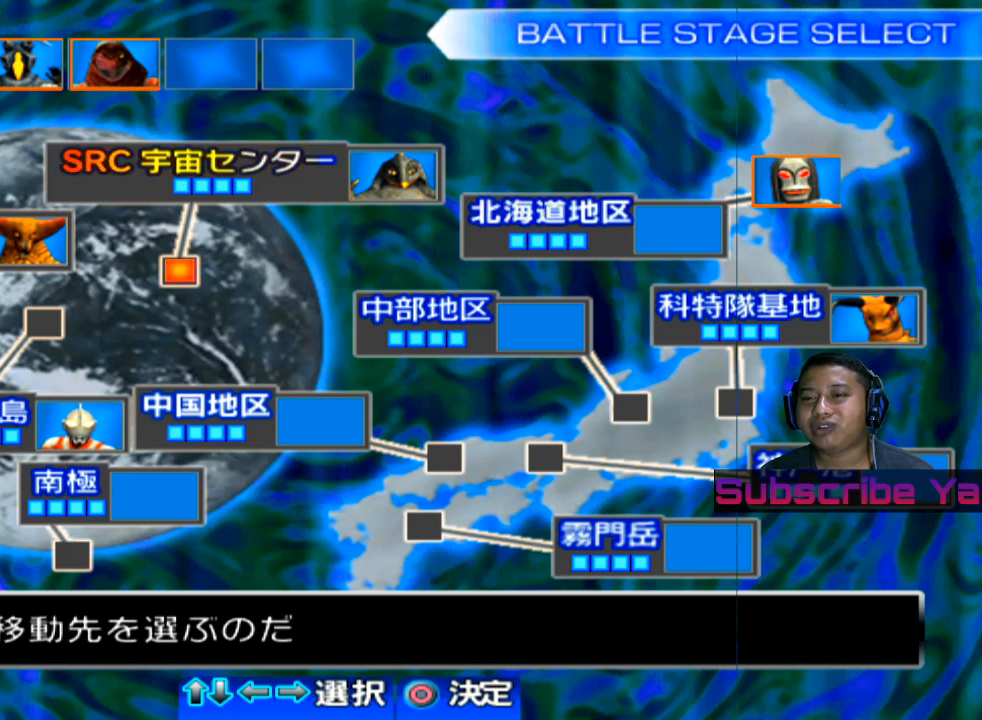
{"buttons": [], "left_stick": "center", "events": [[100, "left_stick", "center"]]}
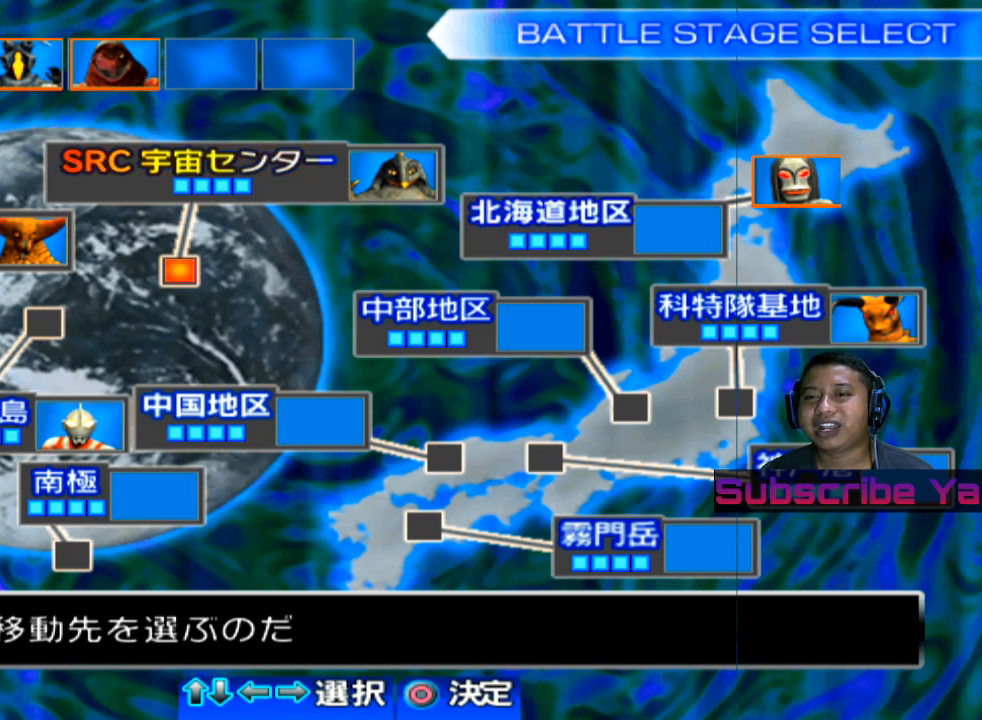
{"buttons": [], "left_stick": "center", "events": []}
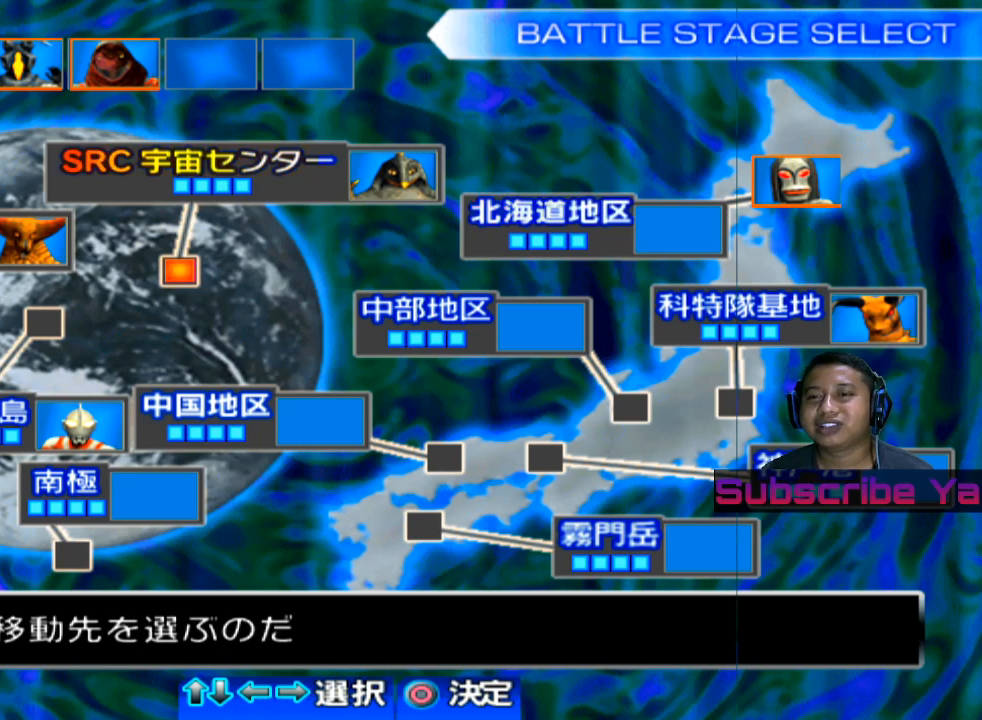
{"buttons": [], "left_stick": "center", "events": [[200, "left_stick", "left"], [400, "left_stick", "center"]]}
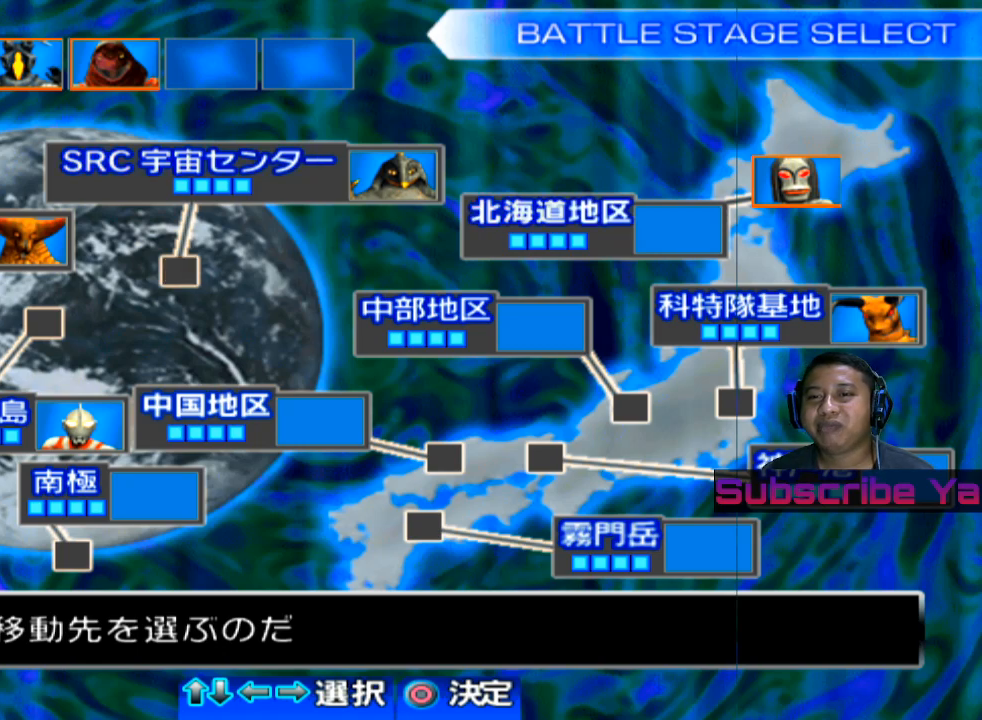
{"buttons": [], "left_stick": "center", "events": []}
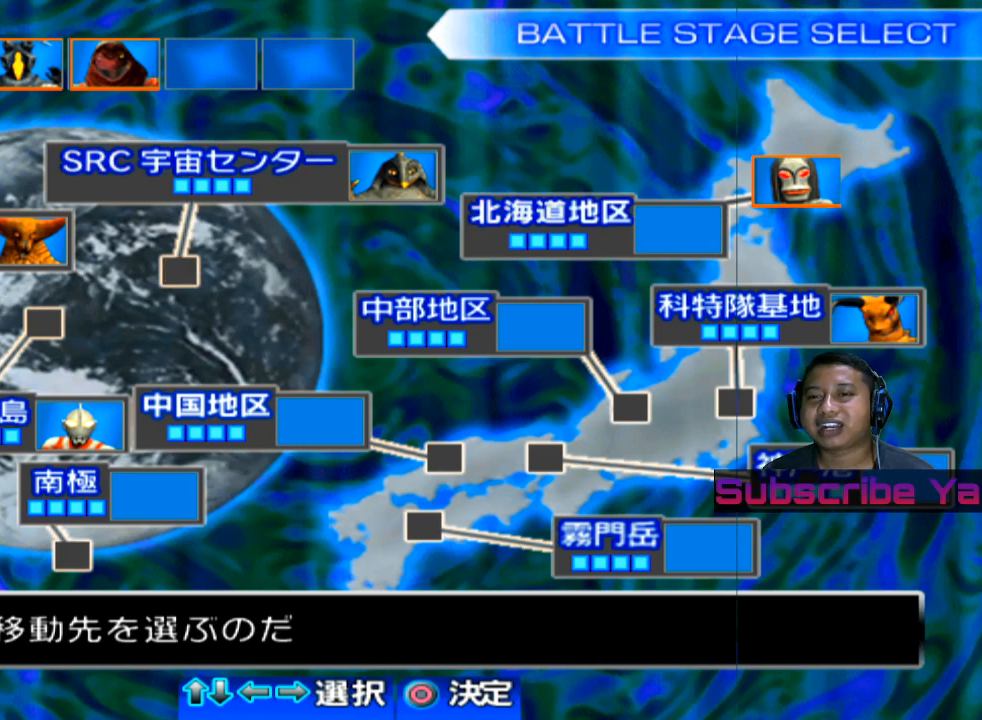
{"buttons": [], "left_stick": "center", "events": [[140, "left_stick", "right"], [340, "left_stick", "center"]]}
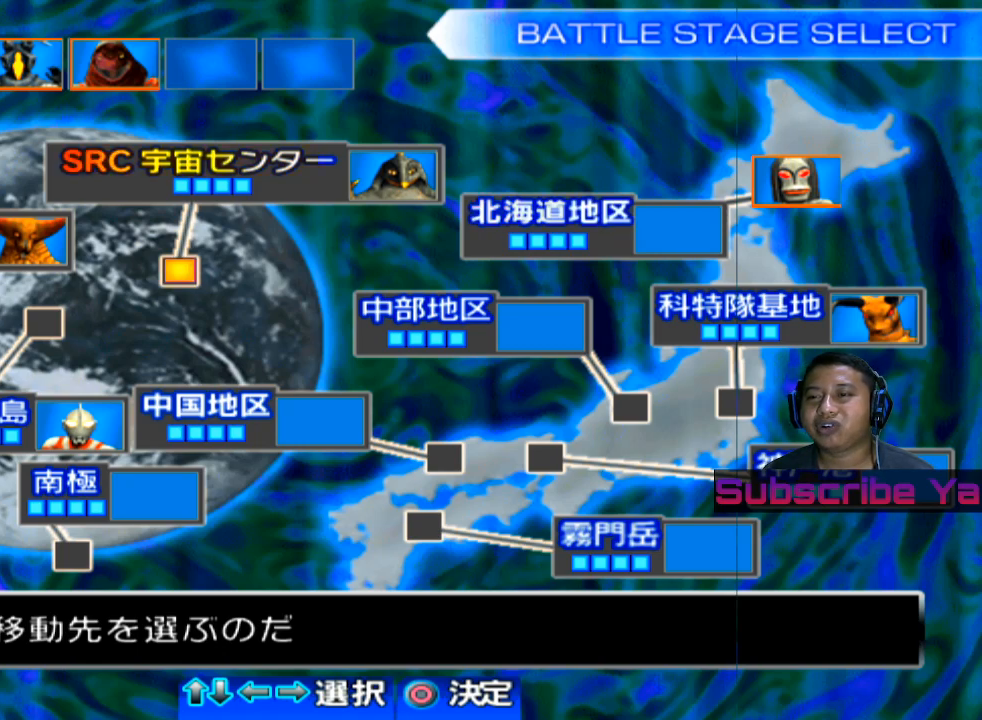
{"buttons": [], "left_stick": "center", "events": [[60, "left_stick", "right"], [260, "left_stick", "center"]]}
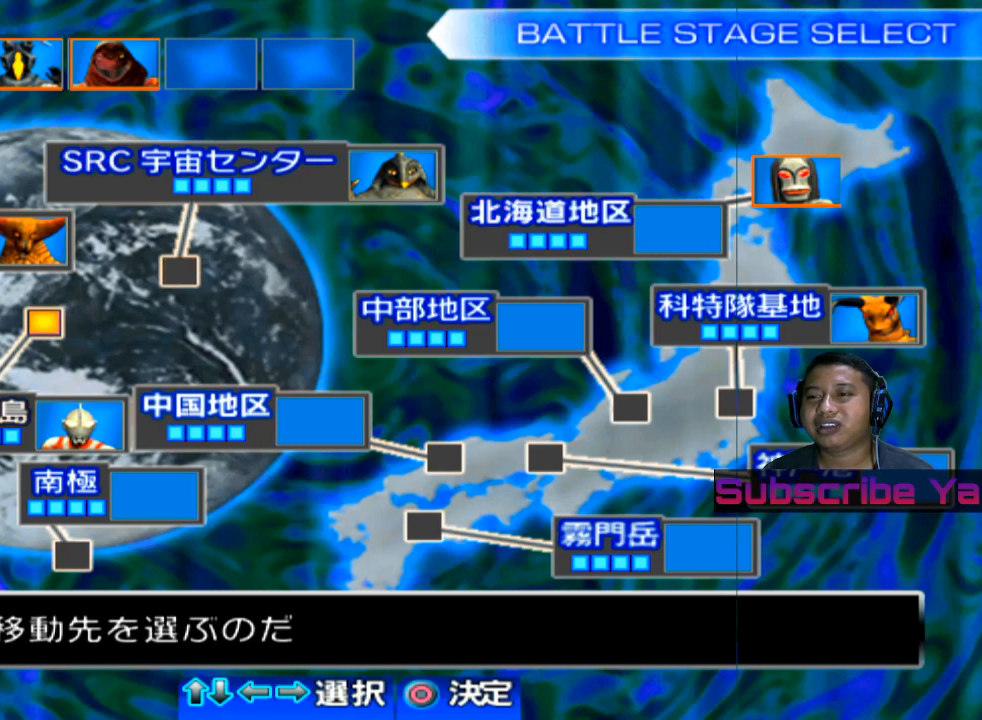
{"buttons": [], "left_stick": "center", "events": [[80, "left_stick", "right"], [240, "left_stick", "center"]]}
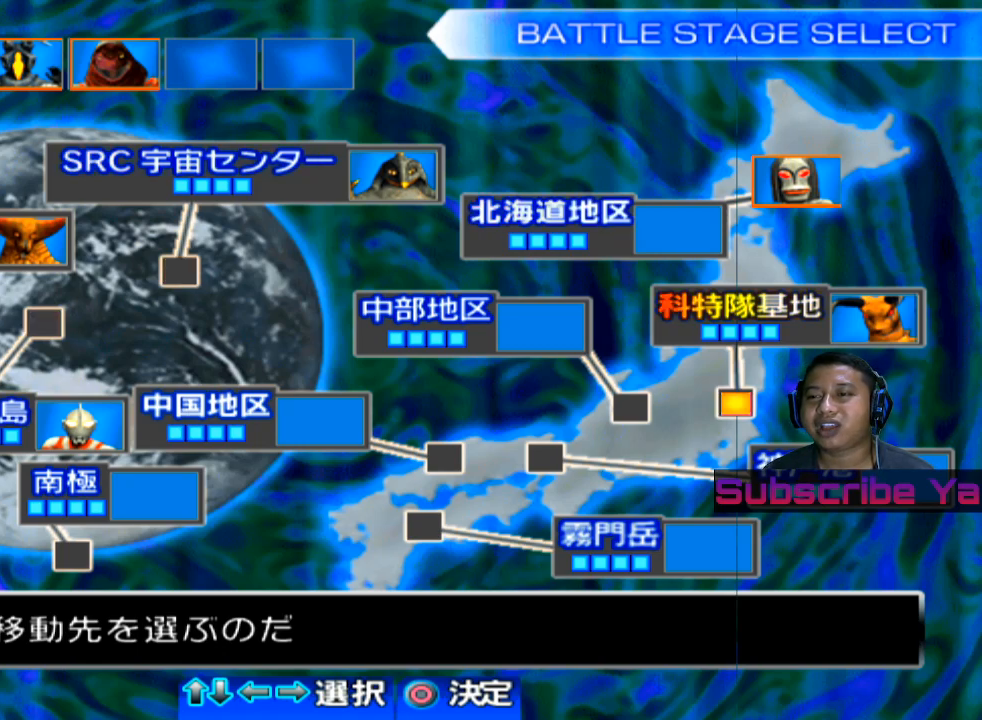
{"buttons": [], "left_stick": "center", "events": []}
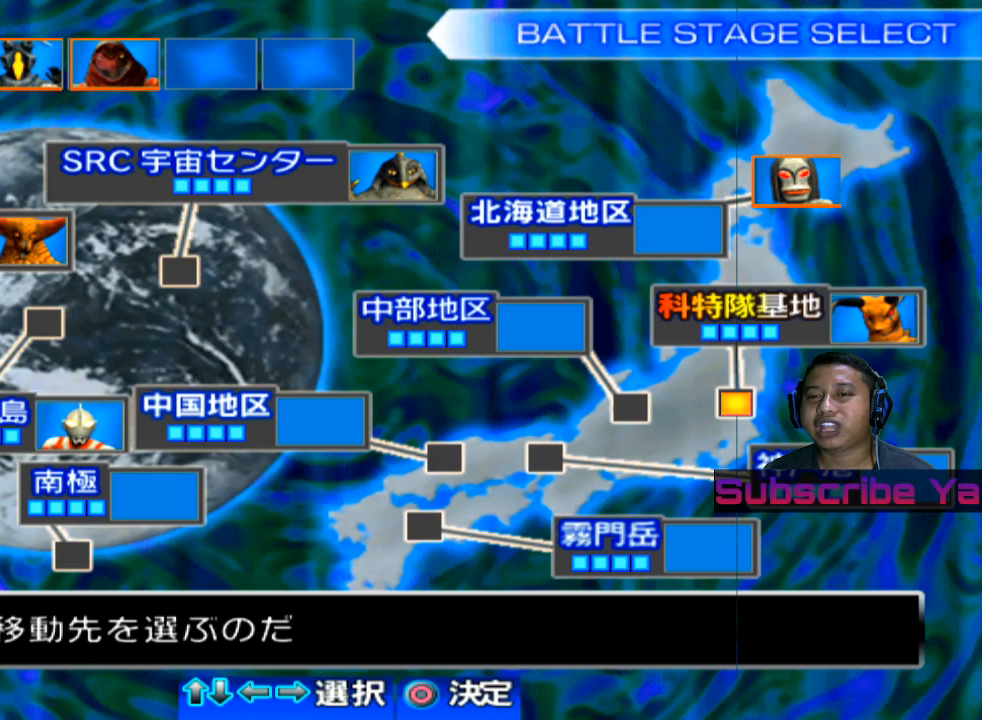
{"buttons": [], "left_stick": "center", "events": [[280, "CIRCLE", "down"], [380, "CIRCLE", "up"]]}